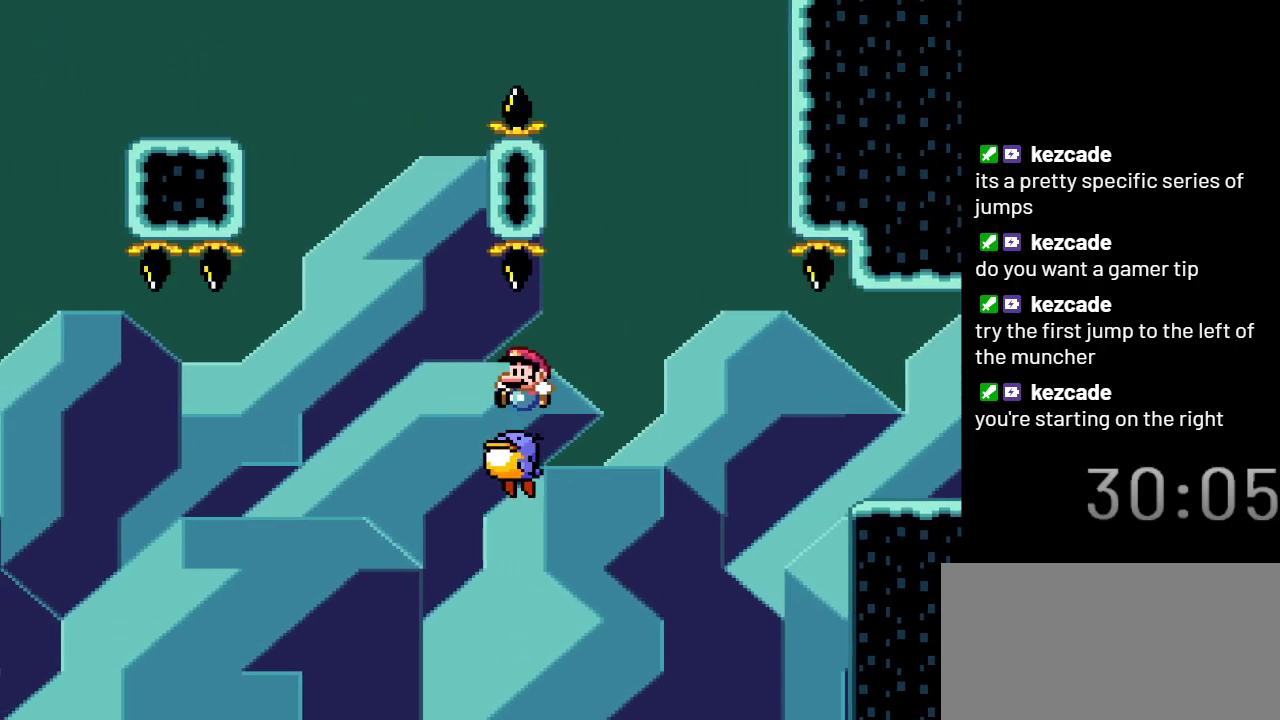
Gameplay with a controller (Nintendo layout); each line is a JSON object with the inputs held at the frame after it. "events" lists button and stick changes between this image and that frame as [ms after this image, input, new state], when the widget could be followed in between. Not read: L3 R3.
{"buttons": ["B", "Y"], "events": [[83, "B", "down"], [150, "DPAD_RIGHT", "down"], [250, "DPAD_RIGHT", "up"], [333, "DPAD_LEFT", "down"], [467, "DPAD_LEFT", "up"]]}
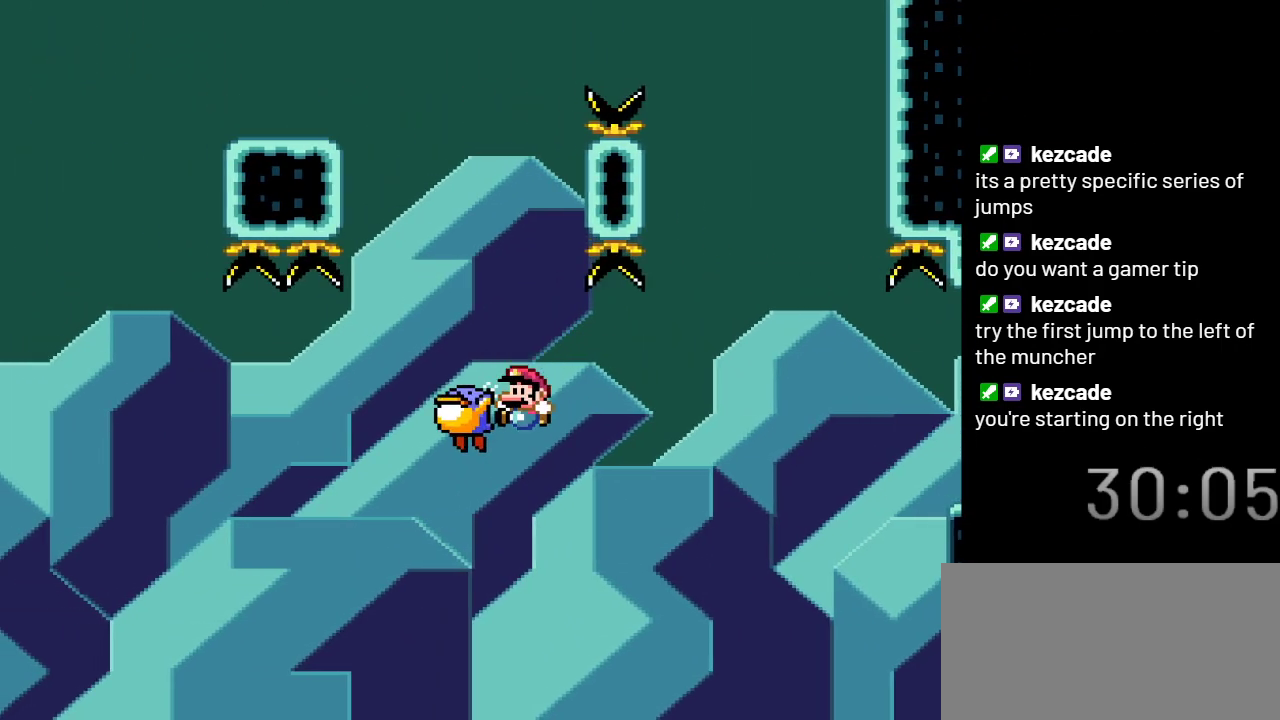
{"buttons": ["Y", "DPAD_LEFT"], "events": [[300, "B", "up"], [433, "DPAD_LEFT", "down"]]}
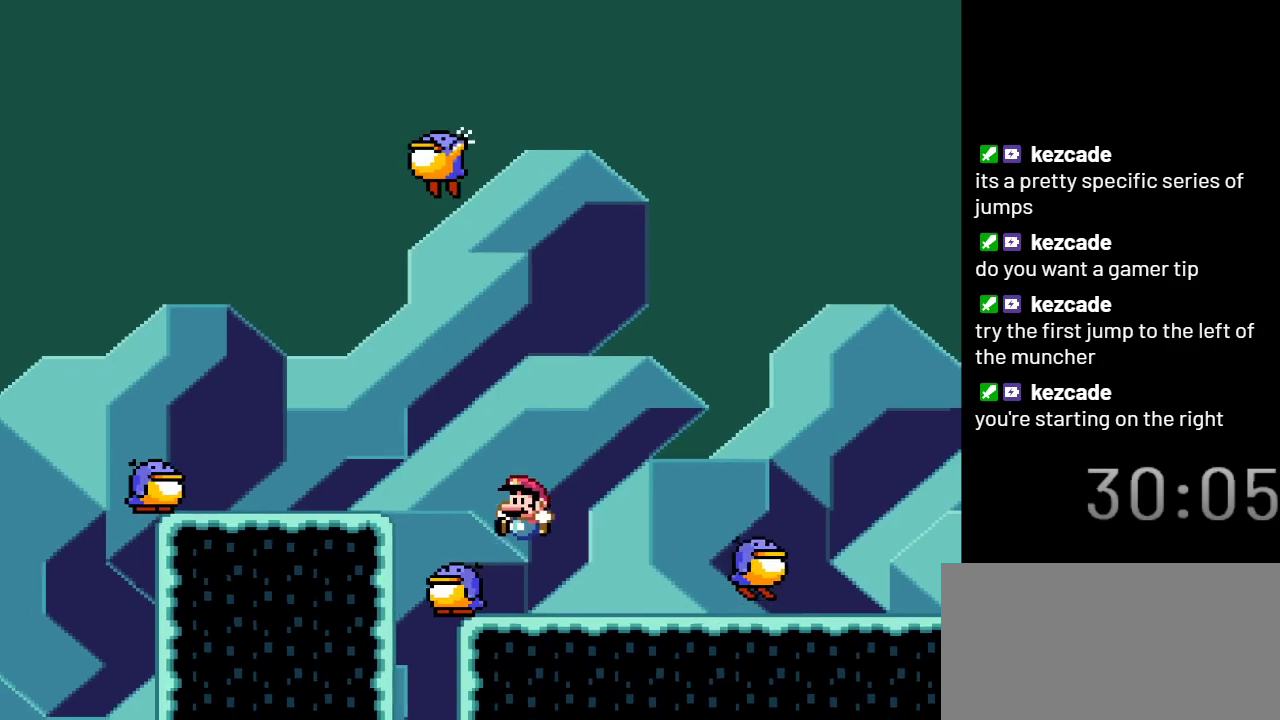
{"buttons": ["Y", "DPAD_LEFT"], "events": [[67, "DPAD_LEFT", "up"], [400, "DPAD_LEFT", "down"]]}
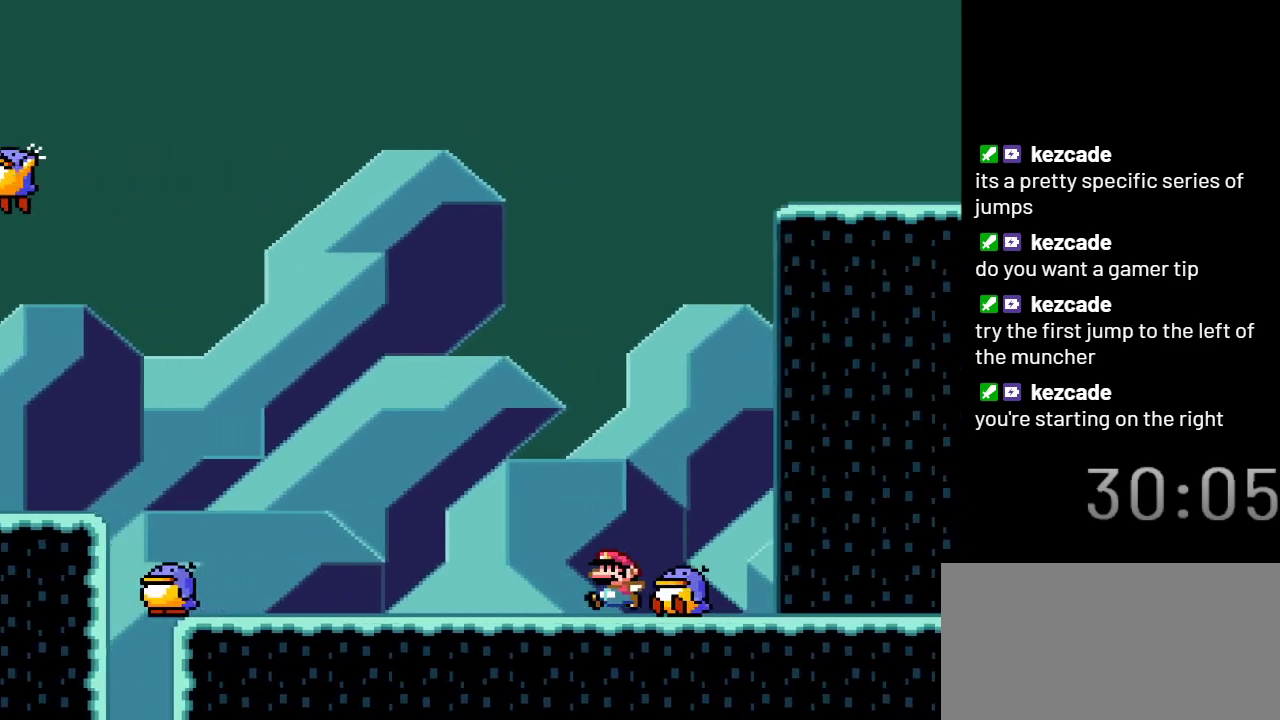
{"buttons": ["Y"], "events": [[50, "DPAD_LEFT", "up"], [117, "B", "down"], [333, "DPAD_LEFT", "down"], [467, "B", "up"], [500, "DPAD_LEFT", "up"]]}
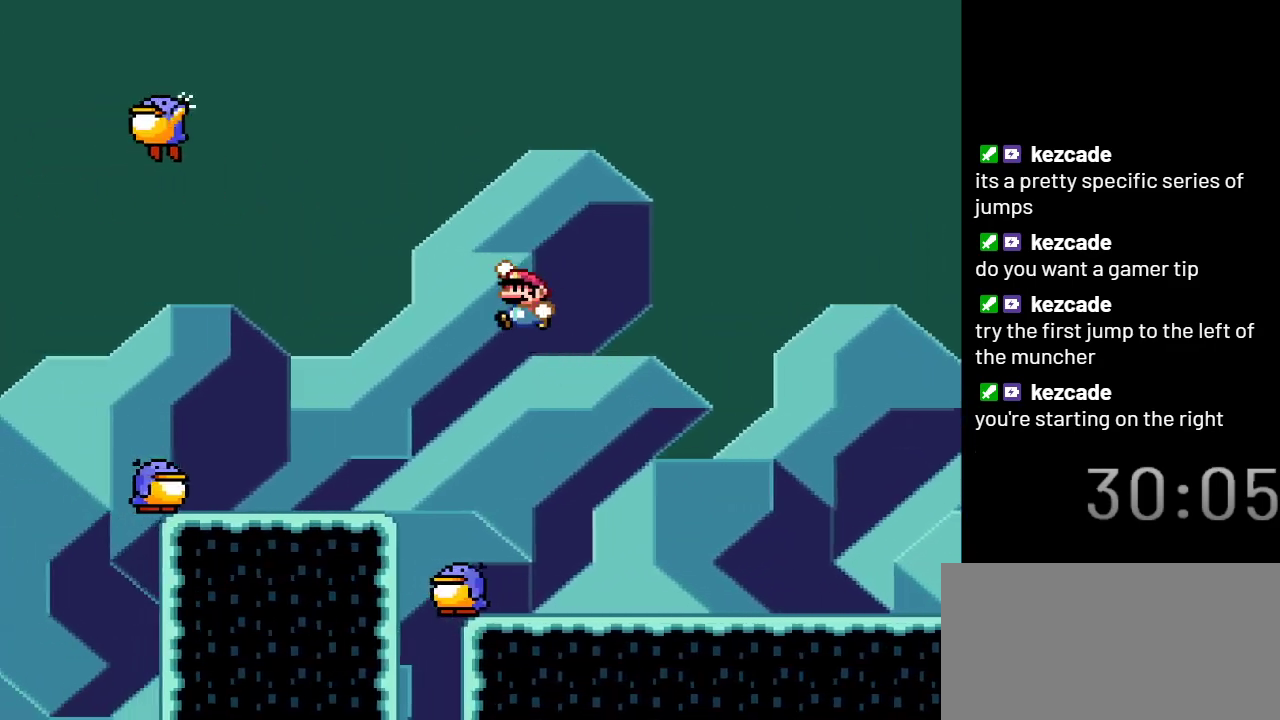
{"buttons": ["Y", "DPAD_LEFT"], "events": [[67, "DPAD_RIGHT", "down"], [217, "DPAD_RIGHT", "up"], [500, "DPAD_LEFT", "down"]]}
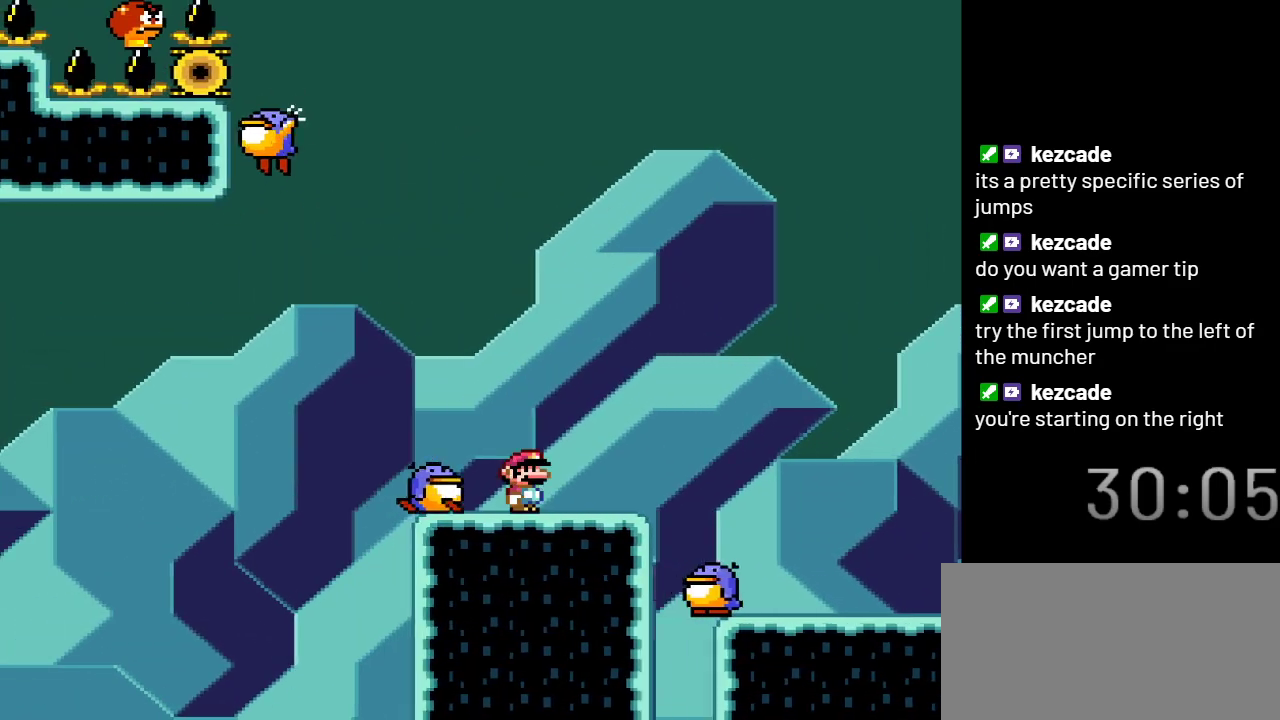
{"buttons": ["B", "Y"], "events": [[117, "DPAD_LEFT", "up"], [233, "B", "down"]]}
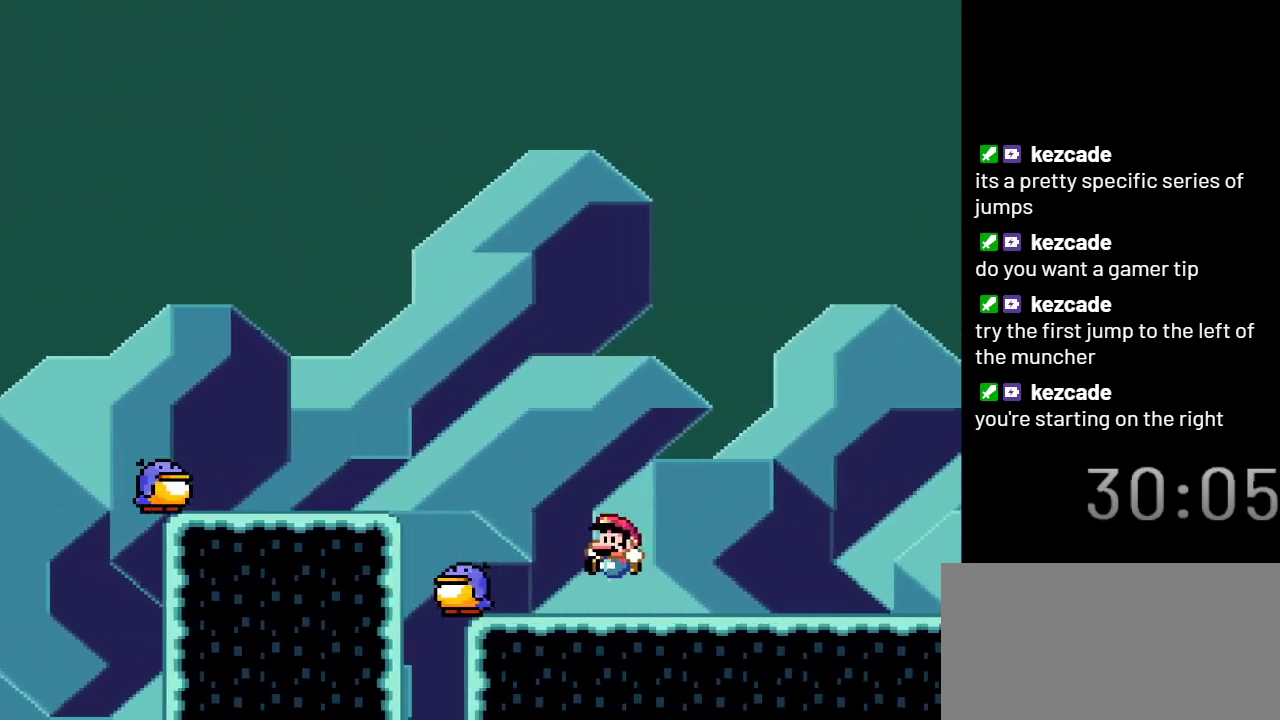
{"buttons": ["Y"], "events": [[200, "B", "up"]]}
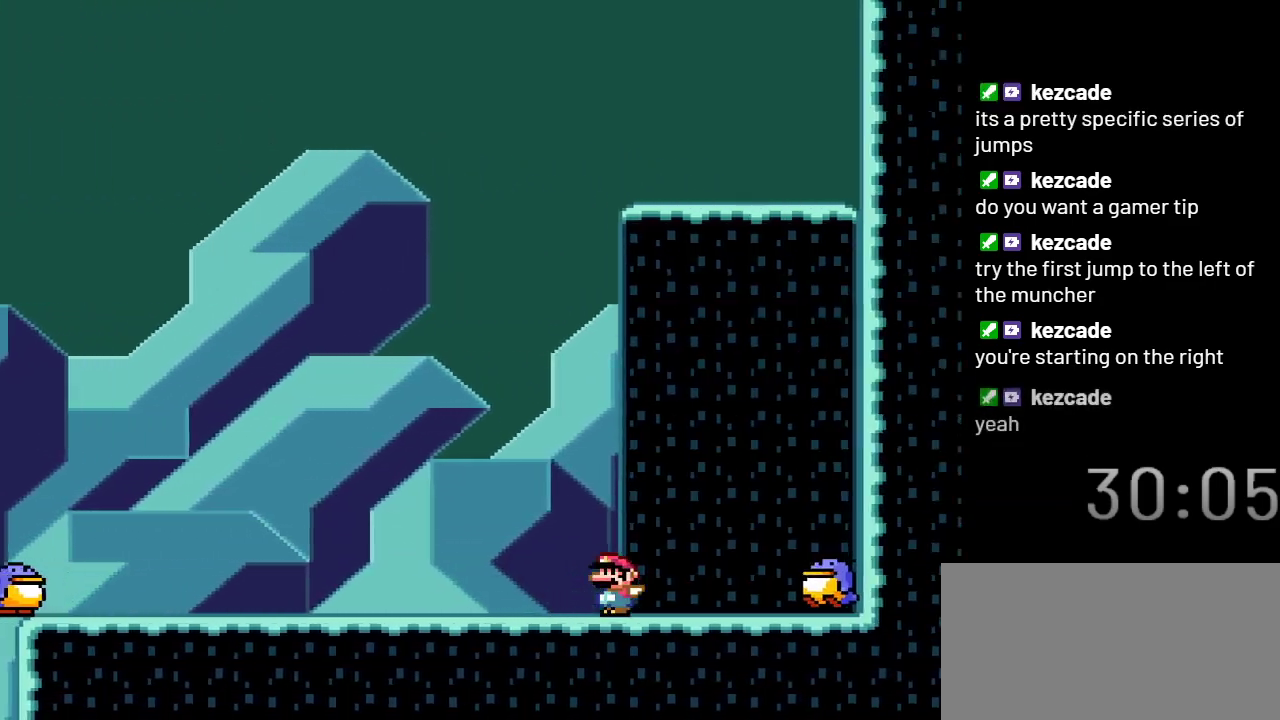
{"buttons": ["Y"], "events": []}
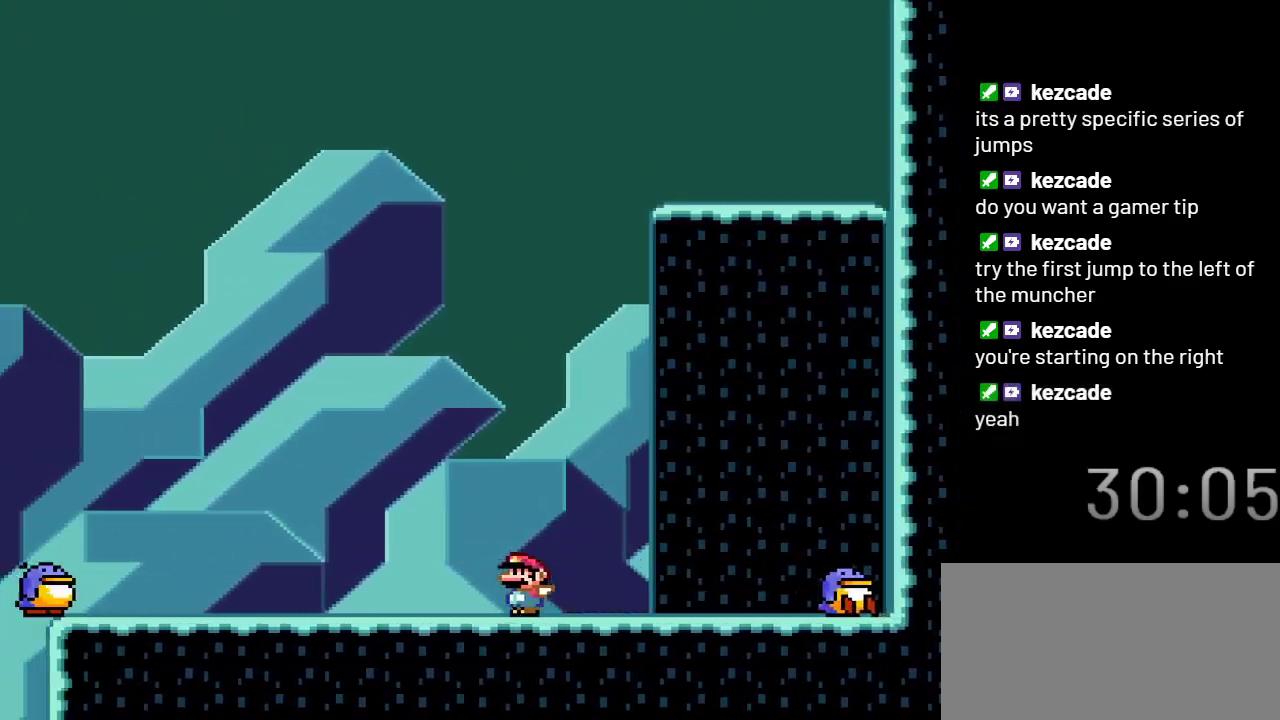
{"buttons": ["Y"], "events": [[117, "B", "down"], [300, "B", "up"]]}
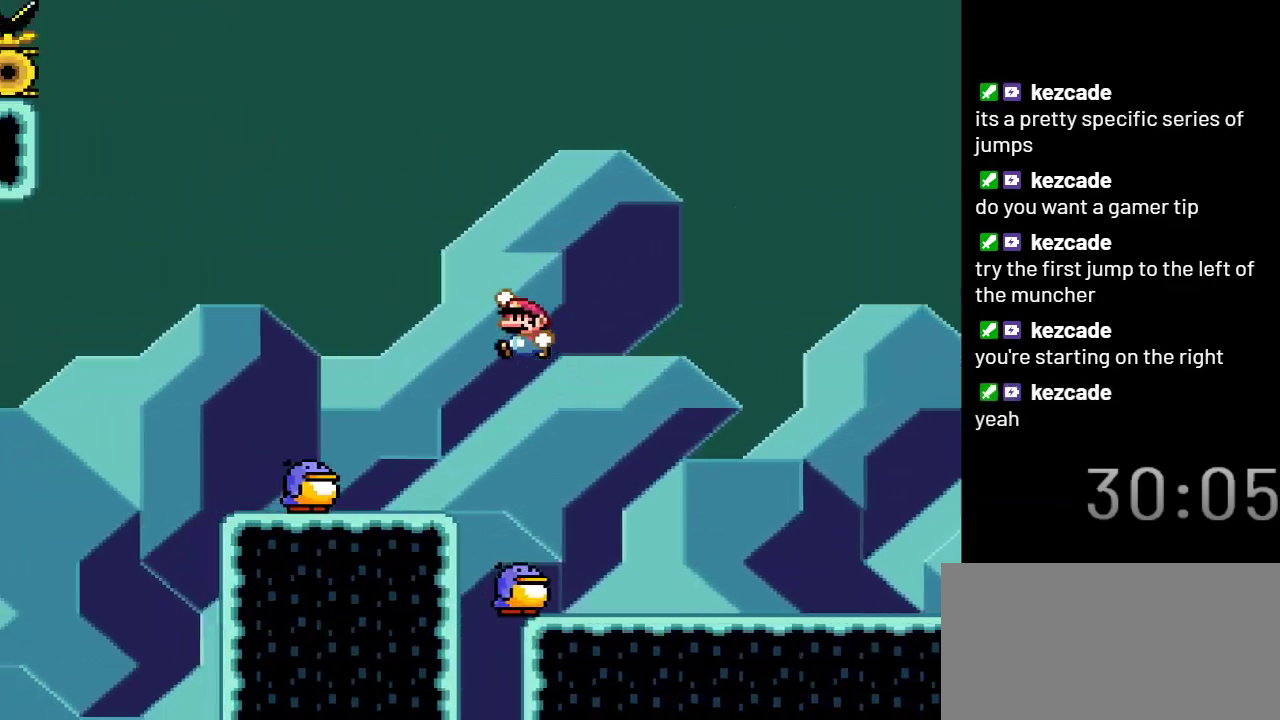
{"buttons": ["Y"], "events": []}
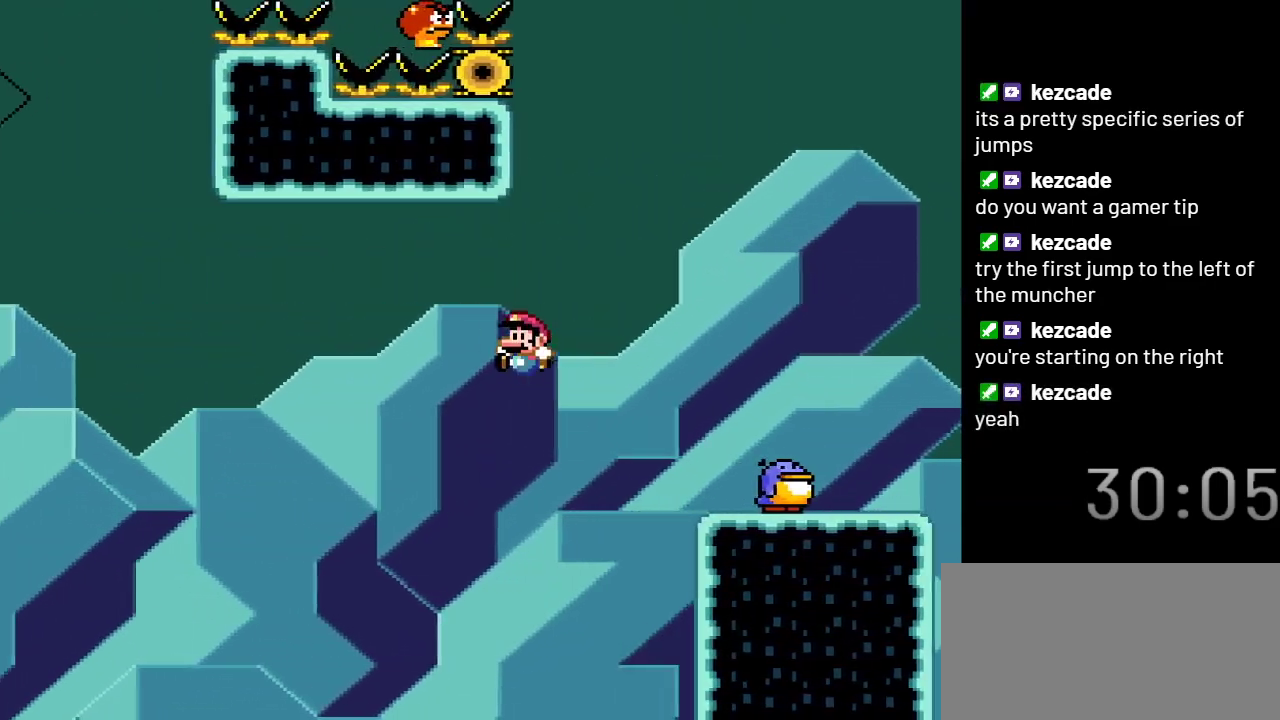
{"buttons": ["Y"], "events": []}
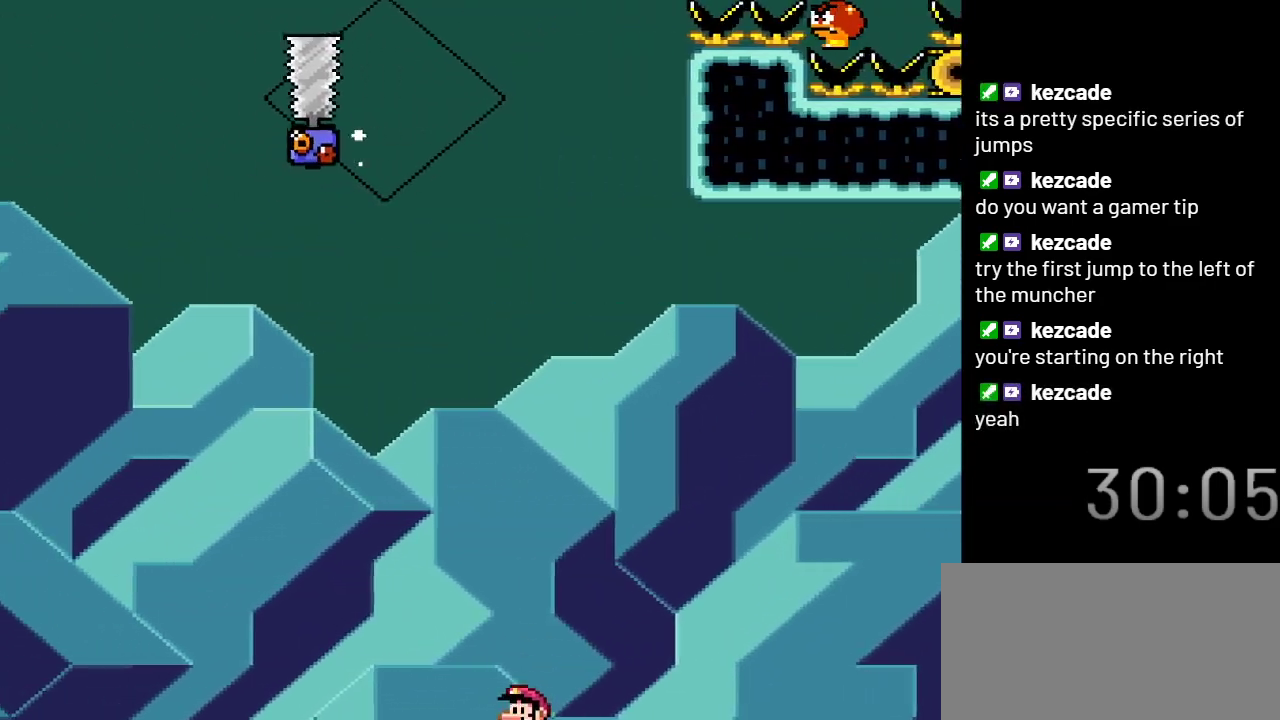
{"buttons": [], "events": [[367, "Y", "up"]]}
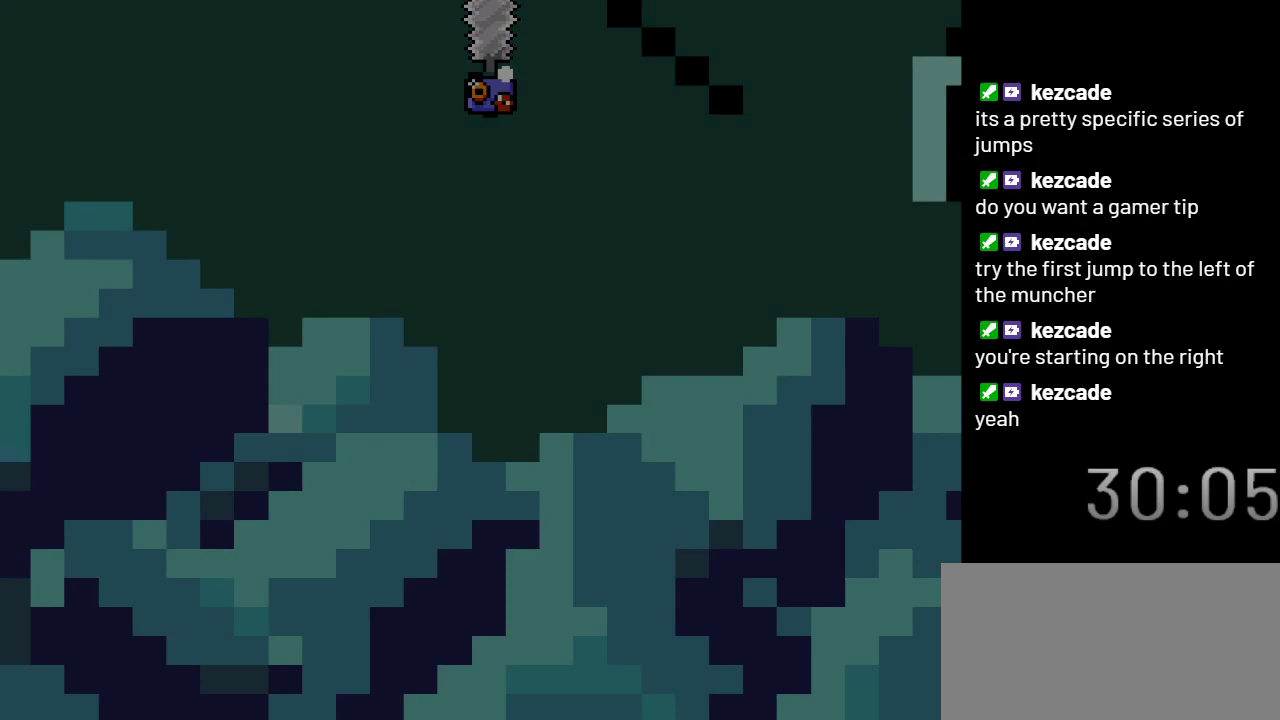
{"buttons": [], "events": []}
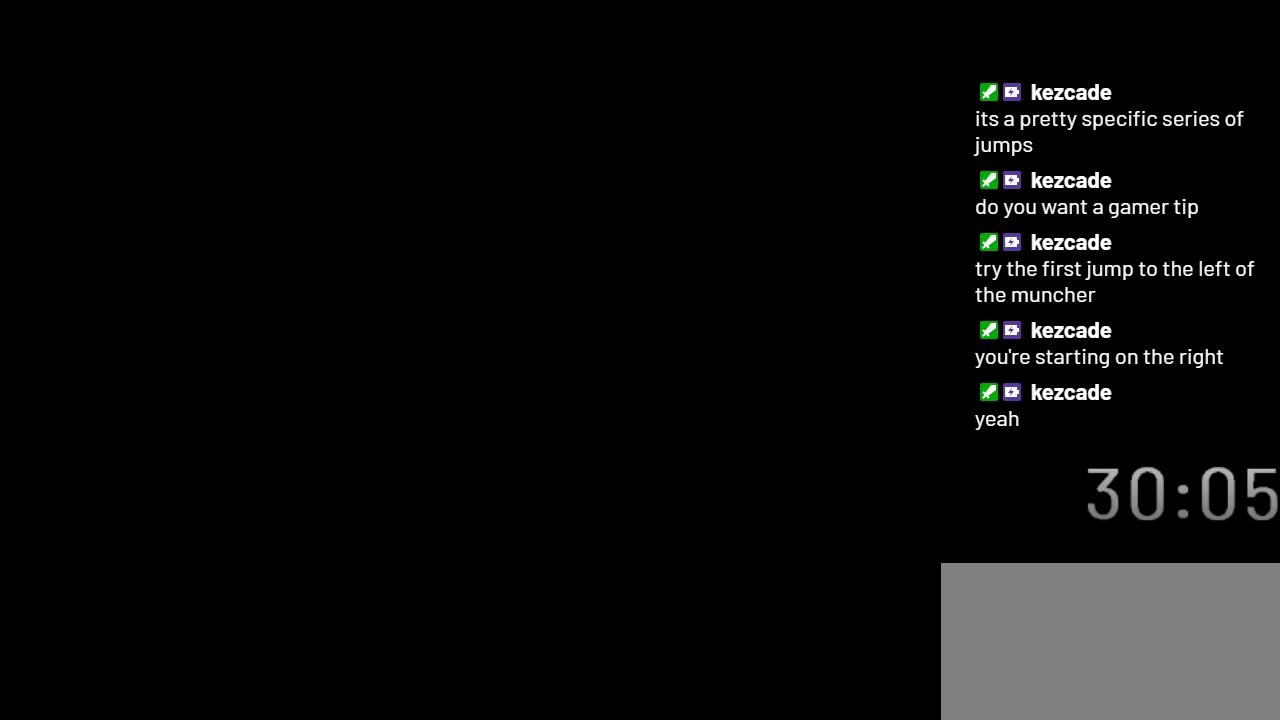
{"buttons": ["Y"], "events": [[167, "Y", "down"]]}
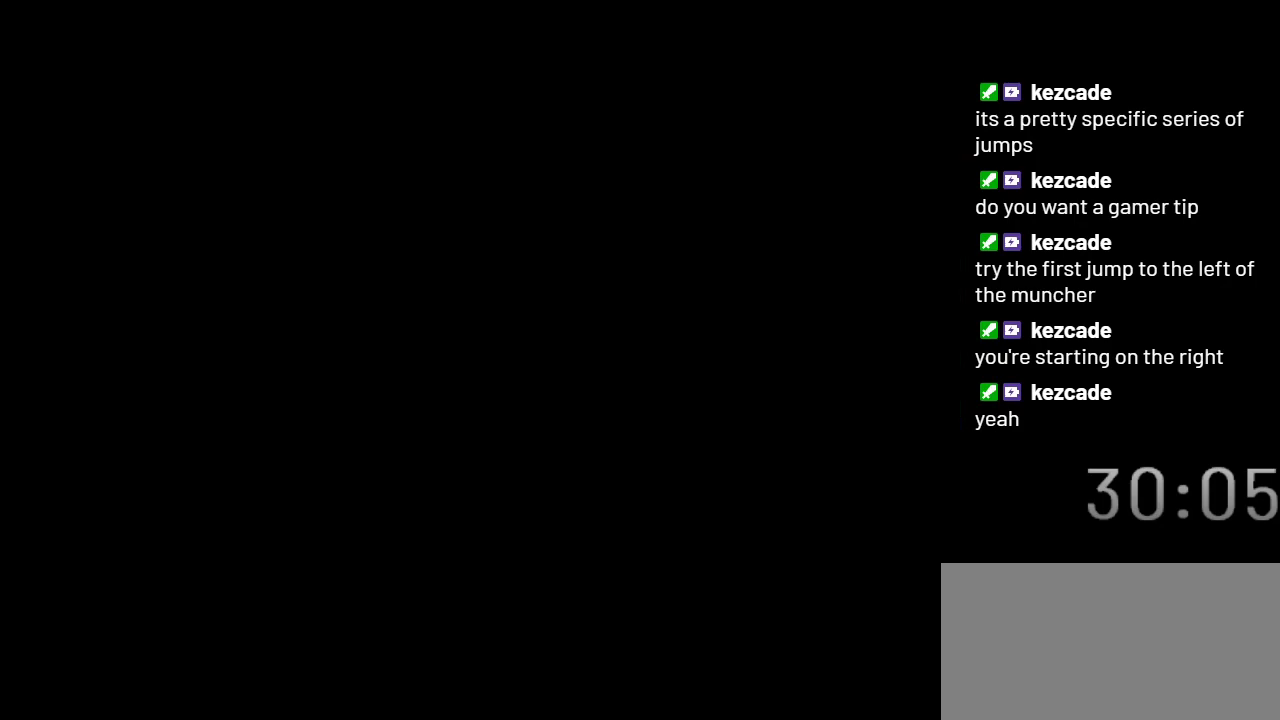
{"buttons": ["Y"], "events": []}
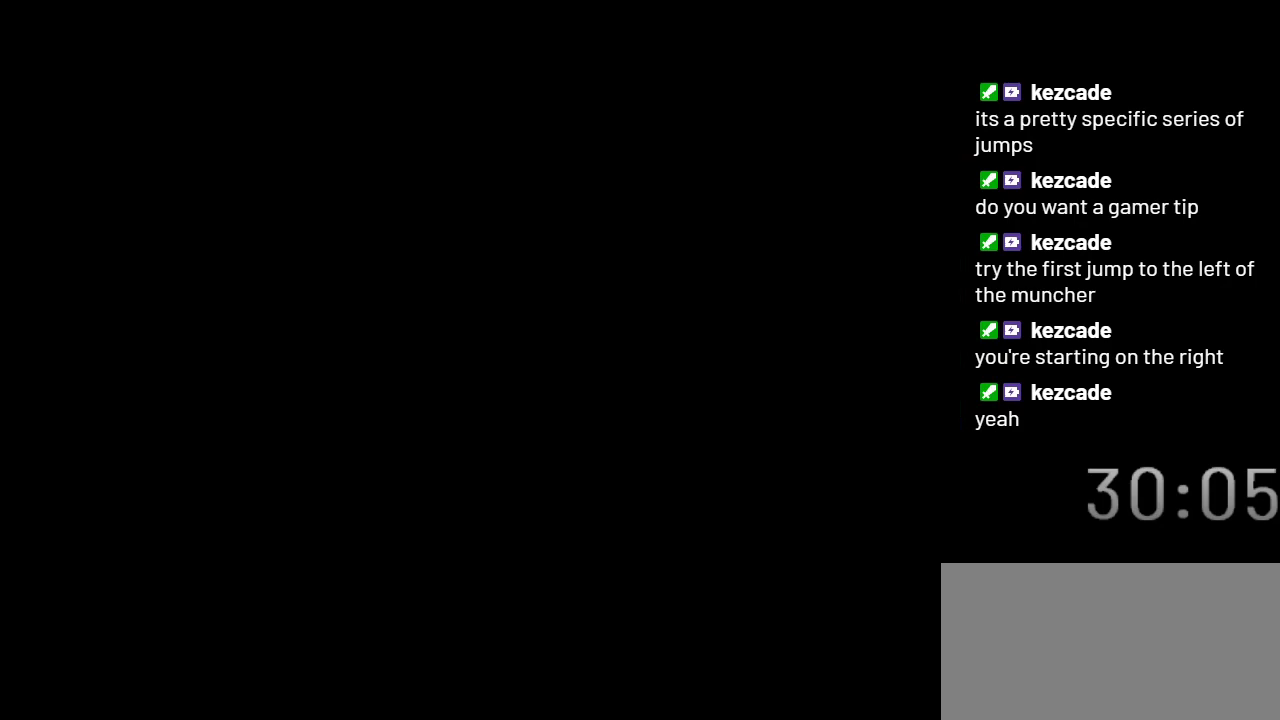
{"buttons": ["Y"], "events": []}
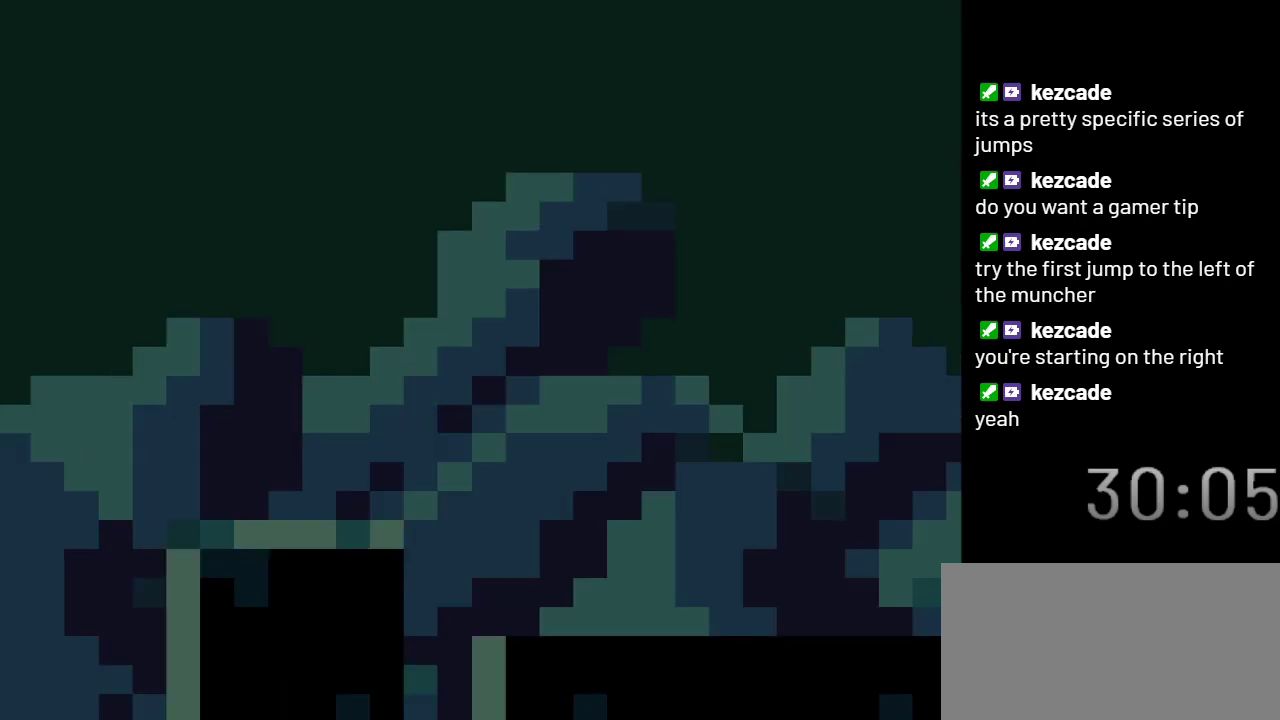
{"buttons": ["B", "Y", "DPAD_LEFT"], "events": [[367, "DPAD_LEFT", "down"], [500, "B", "down"]]}
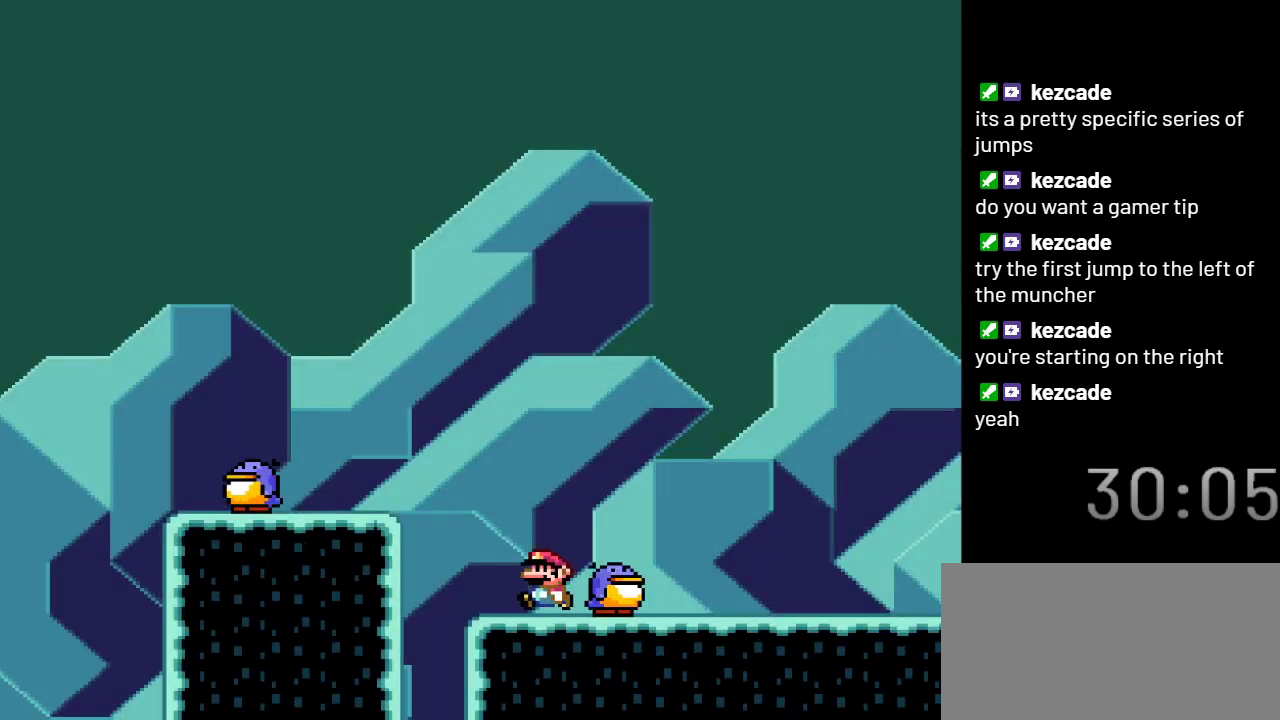
{"buttons": ["Y"], "events": [[150, "B", "up"], [450, "DPAD_LEFT", "up"]]}
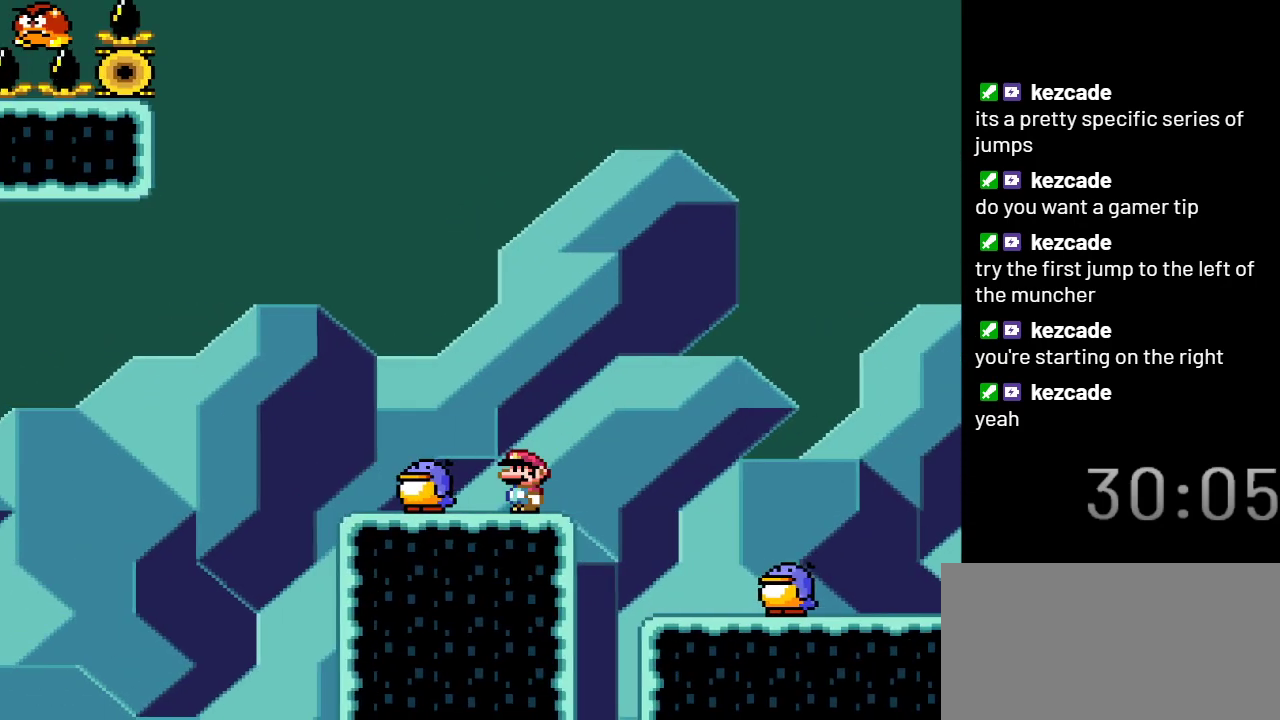
{"buttons": ["B", "Y"], "events": [[200, "B", "down"]]}
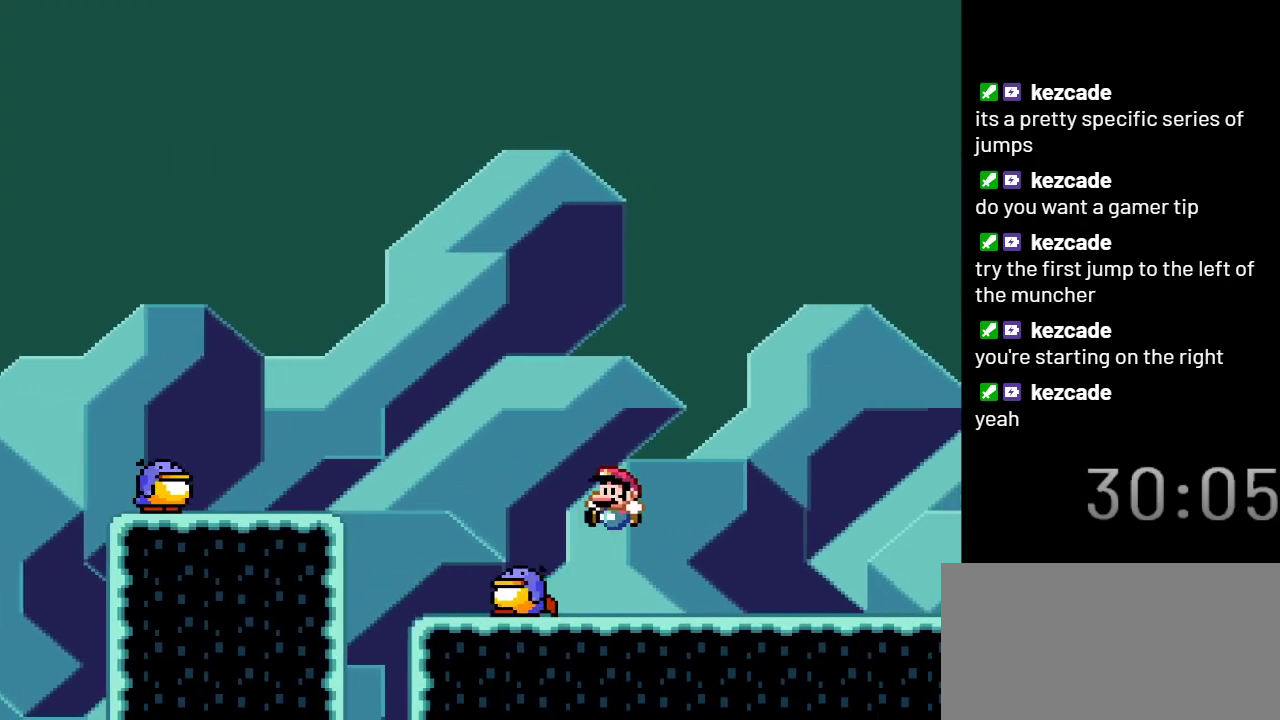
{"buttons": ["Y"], "events": [[333, "B", "up"]]}
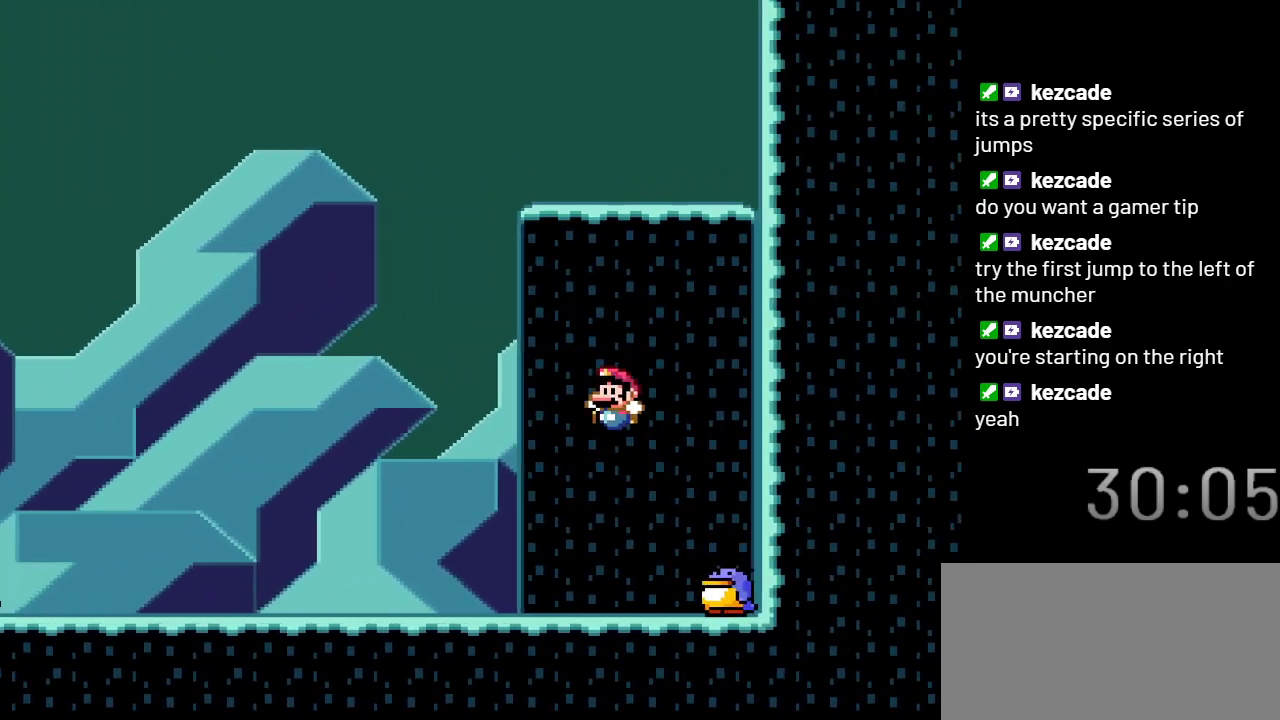
{"buttons": ["B", "Y", "DPAD_LEFT"], "events": [[117, "DPAD_LEFT", "down"], [217, "B", "down"]]}
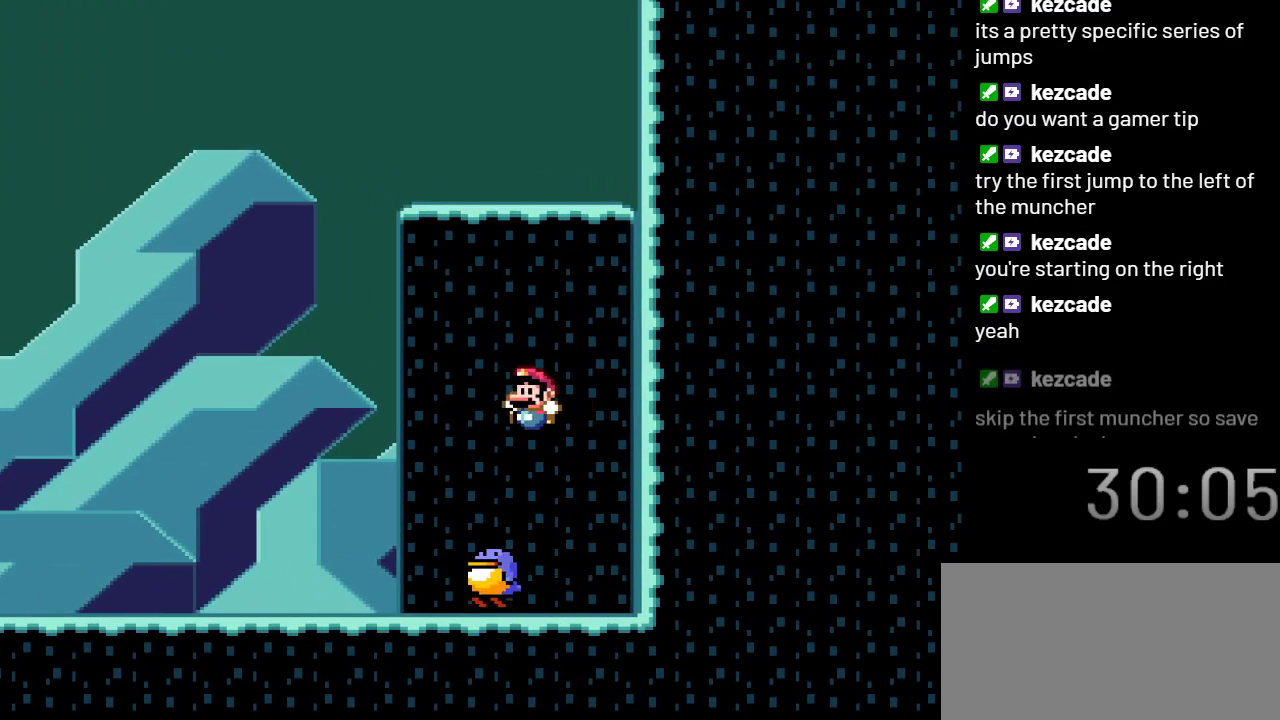
{"buttons": ["B", "Y", "DPAD_LEFT"], "events": []}
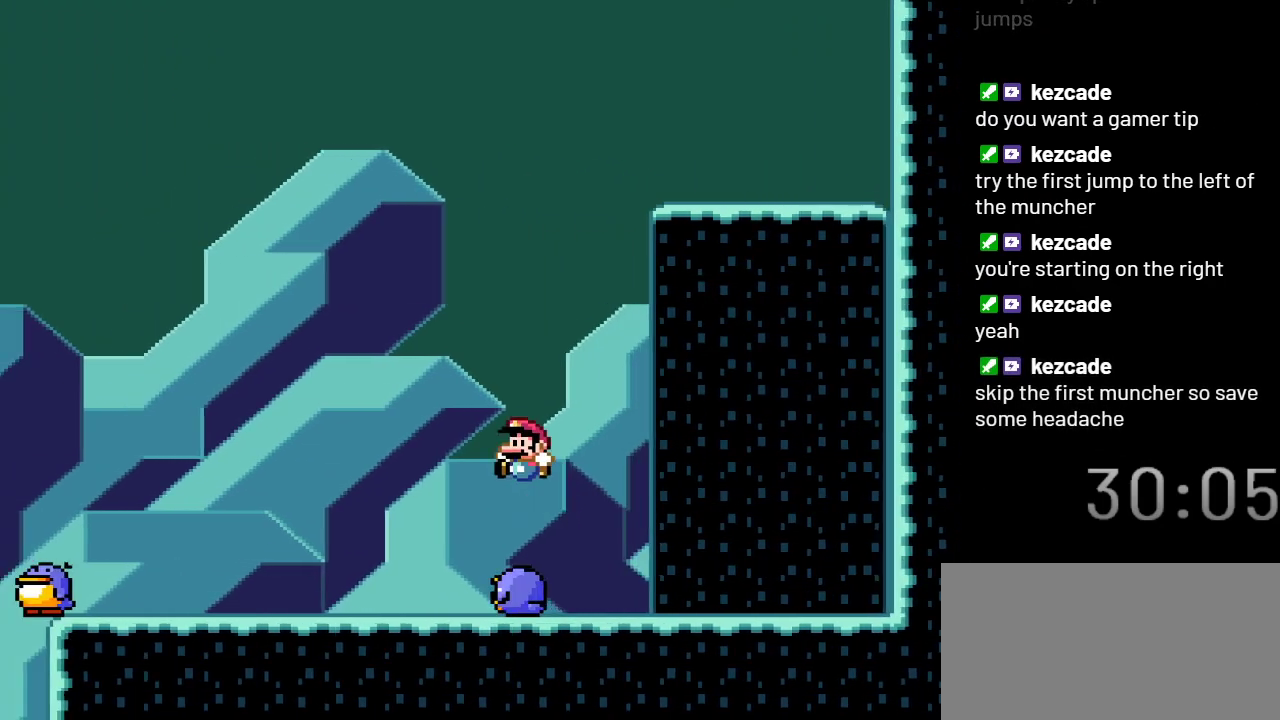
{"buttons": ["B", "Y"], "events": [[333, "DPAD_LEFT", "up"]]}
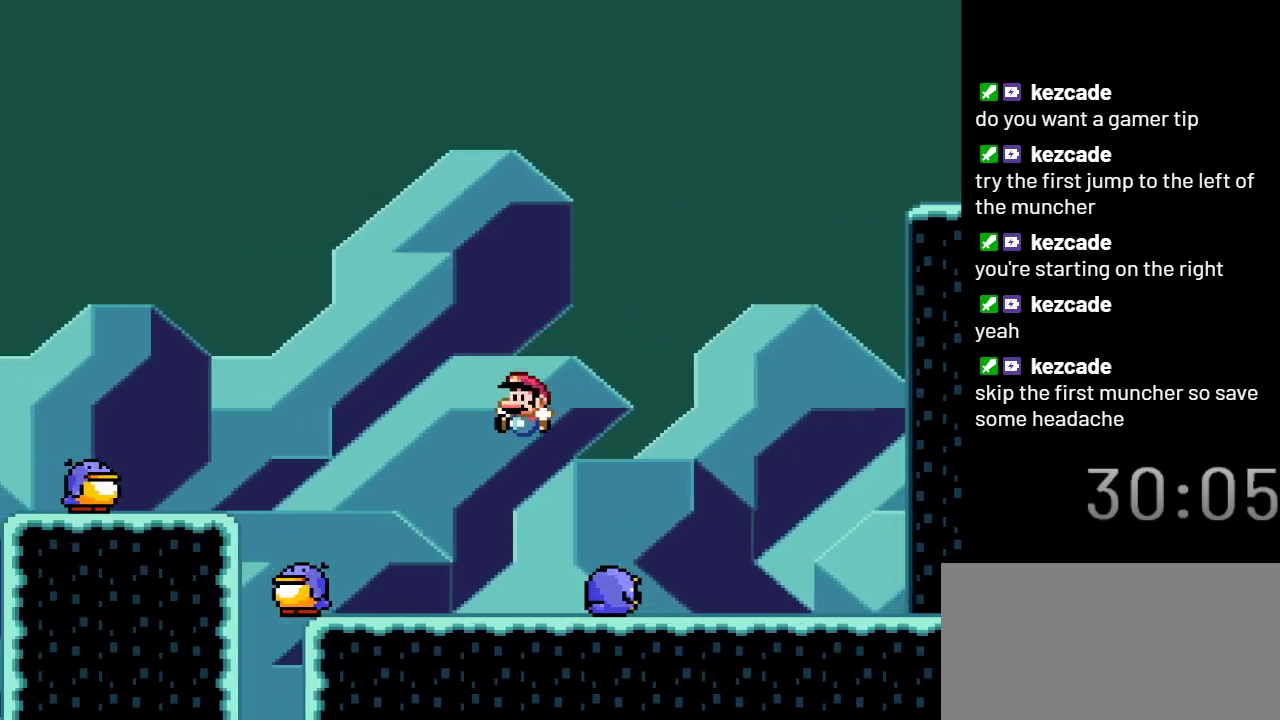
{"buttons": ["B", "Y"], "events": [[183, "B", "up"], [183, "DPAD_RIGHT", "down"], [300, "B", "down"], [300, "DPAD_RIGHT", "up"]]}
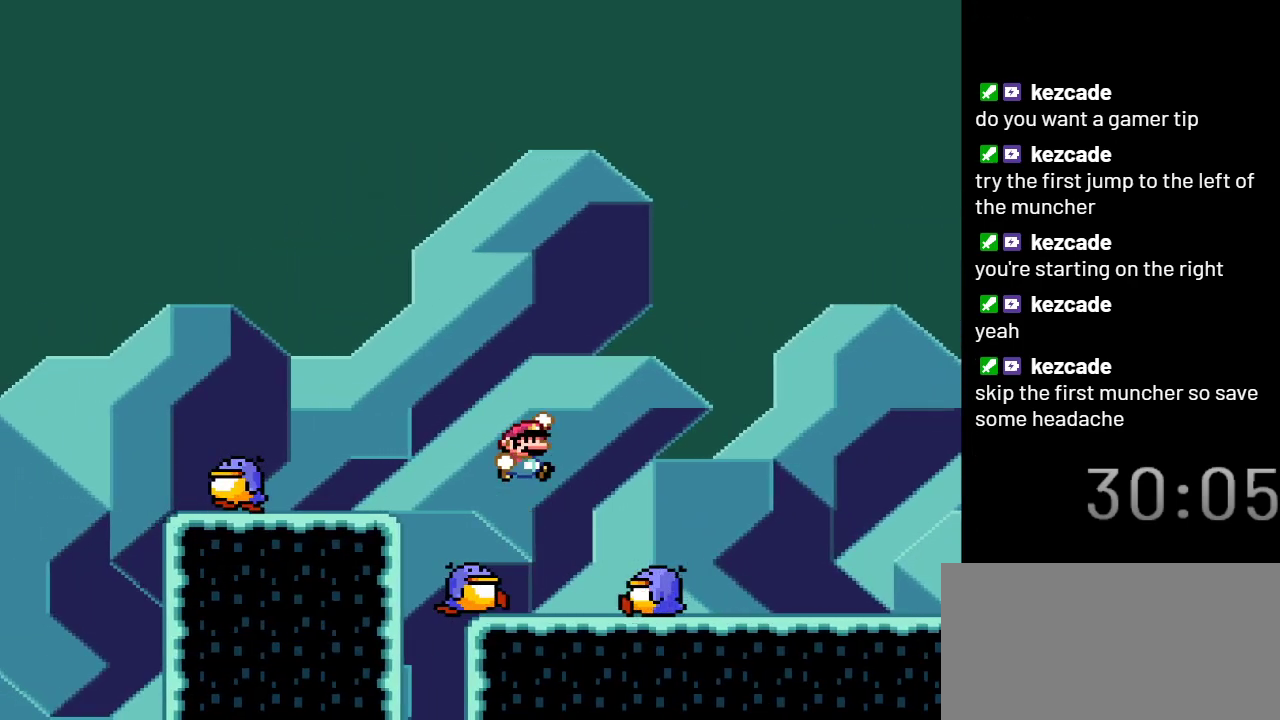
{"buttons": ["Y", "DPAD_LEFT"], "events": [[150, "DPAD_LEFT", "down"], [350, "B", "up"]]}
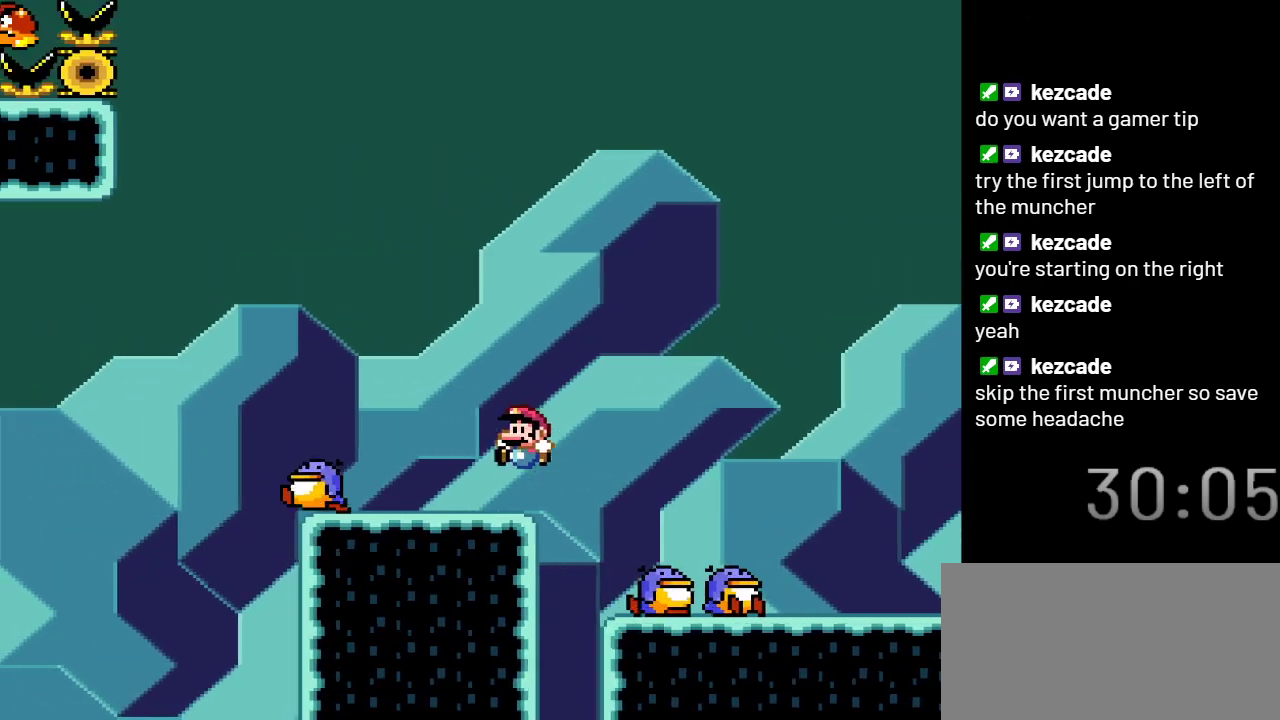
{"buttons": ["Y"], "events": [[300, "DPAD_LEFT", "up"]]}
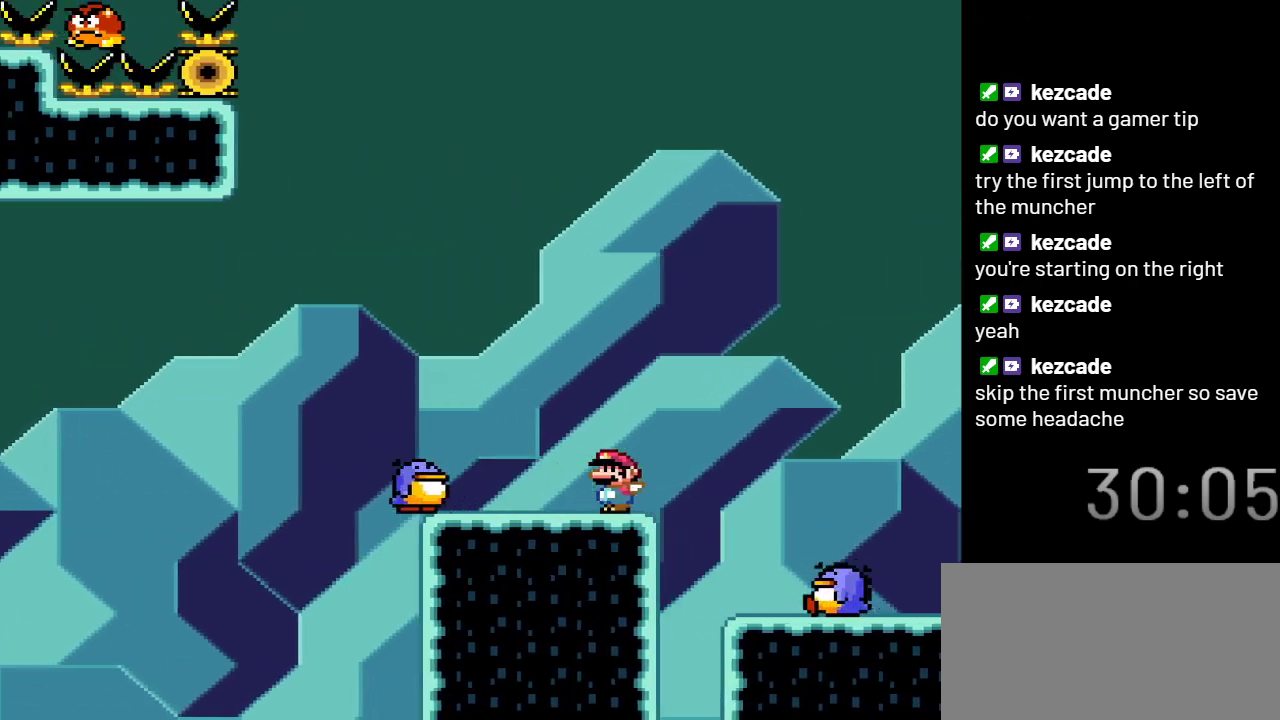
{"buttons": ["B", "Y"], "events": [[17, "B", "down"]]}
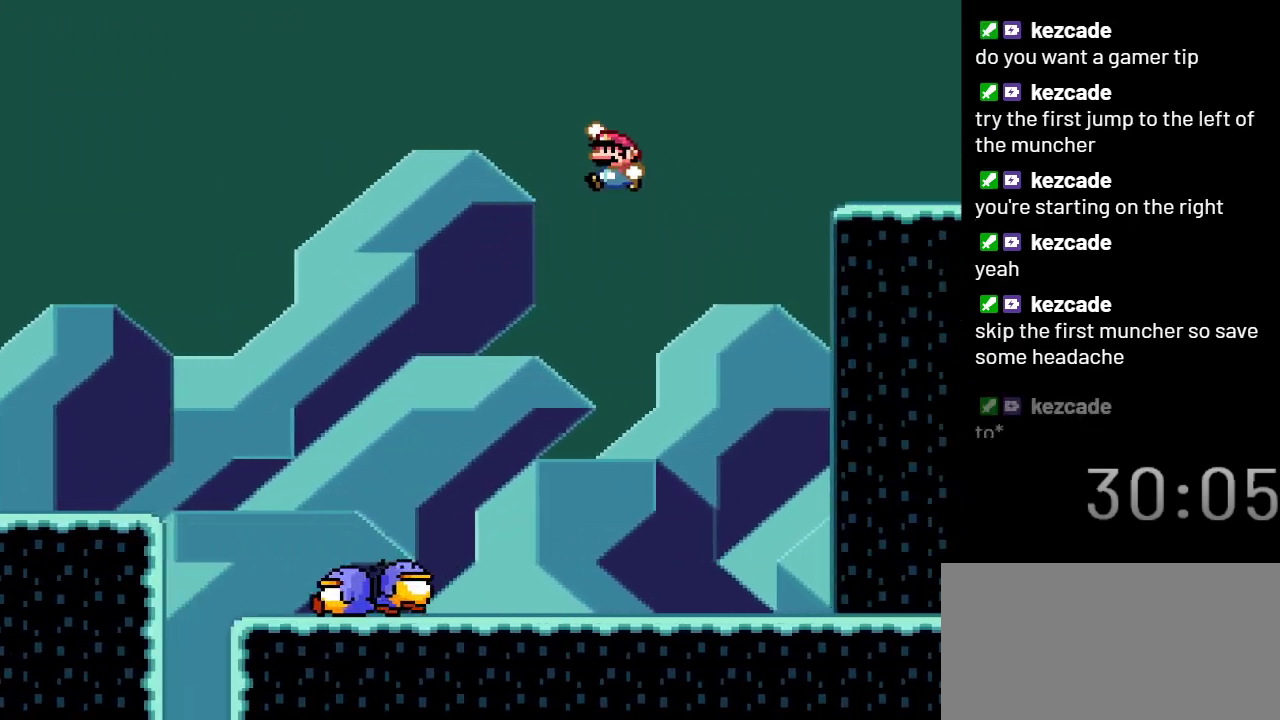
{"buttons": ["Y"], "events": [[267, "B", "up"]]}
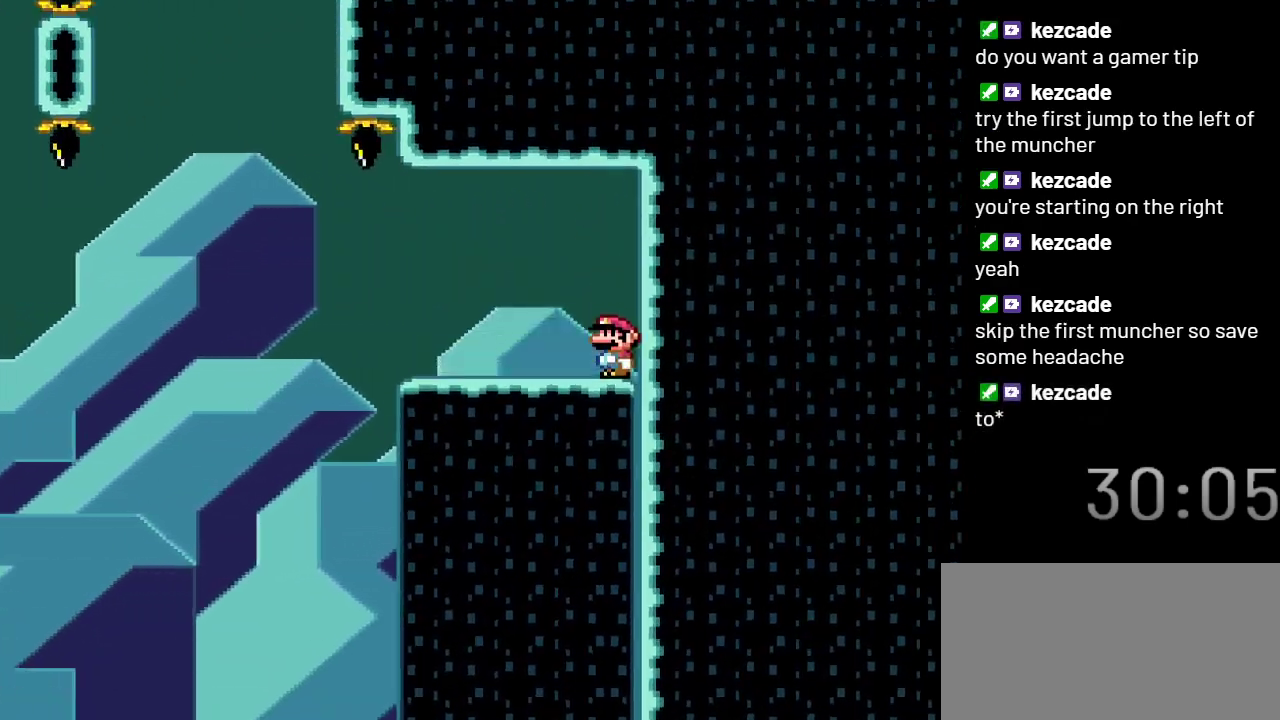
{"buttons": ["Y"], "events": [[50, "B", "down"], [183, "B", "up"], [183, "DPAD_LEFT", "down"], [283, "DPAD_LEFT", "up"]]}